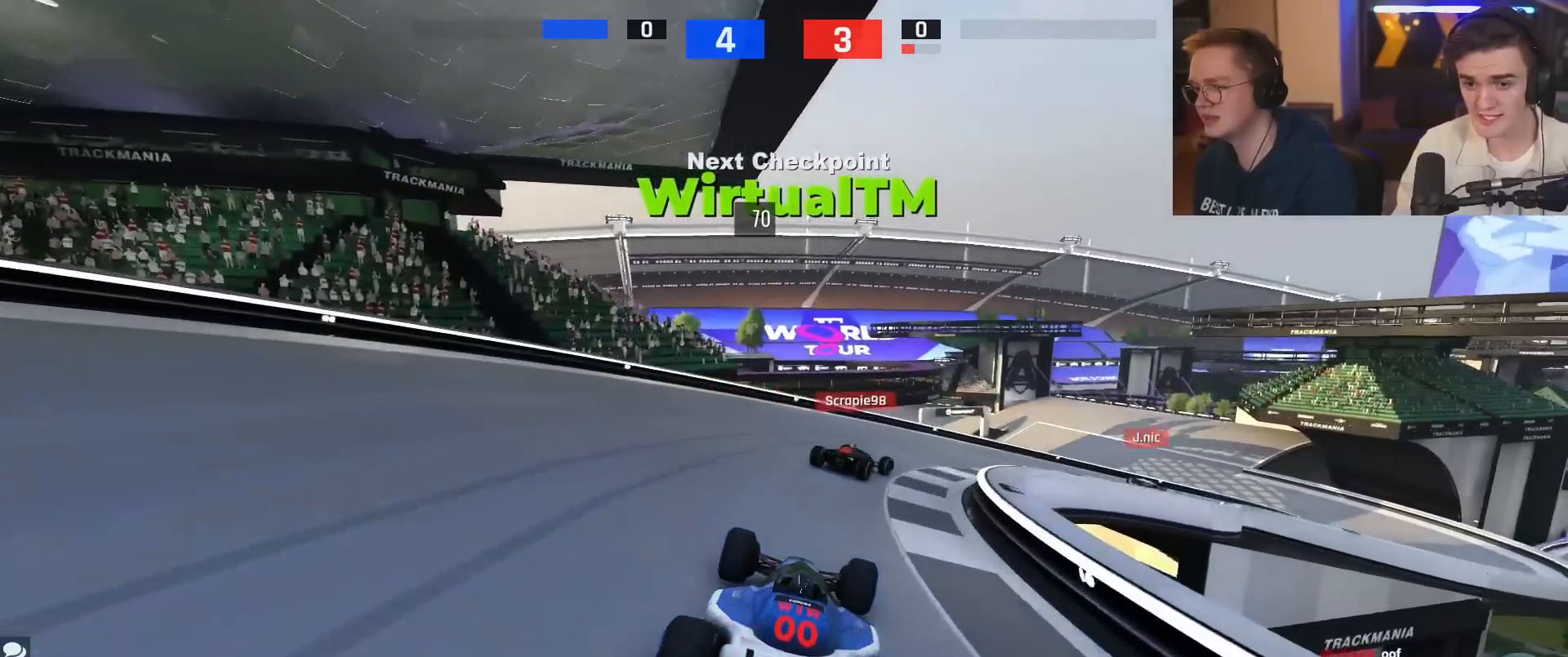
Gameplay with keyboard; each line is a JSON object with the keys held at the frame after it. "events" lists presses ("down") and releases ("up") of "brake", "down", "left", "right" and "up" between this image and that frame as [ms after this image, input, new state], when the widget could be followed in between. No other keys are recorded. Mouse input is not recorded. Key names are as the overlay labels them; some are game actions (e.g. jump) rather than physical keys.
{"keys": ["up"], "events": [[267, "right", "up"]]}
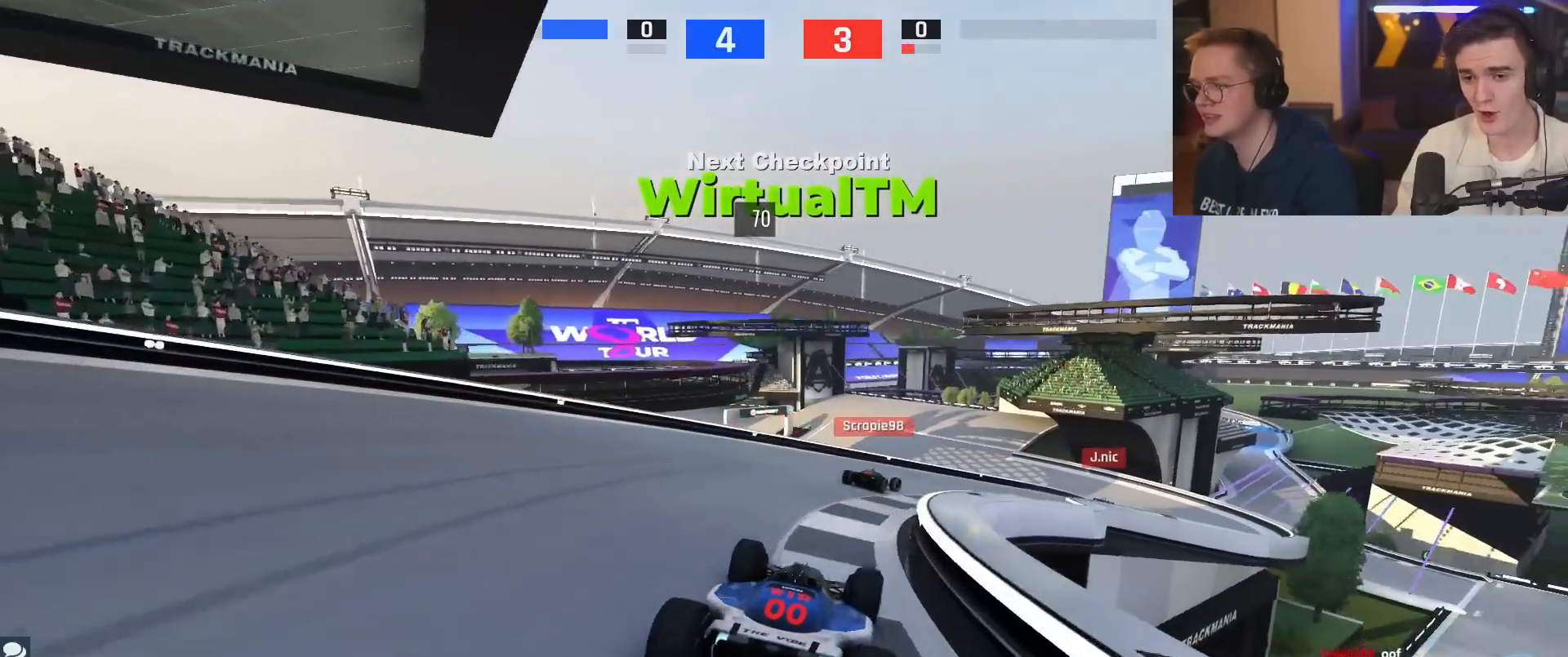
{"keys": ["right", "up"], "events": [[50, "right", "down"], [134, "right", "up"], [367, "right", "down"]]}
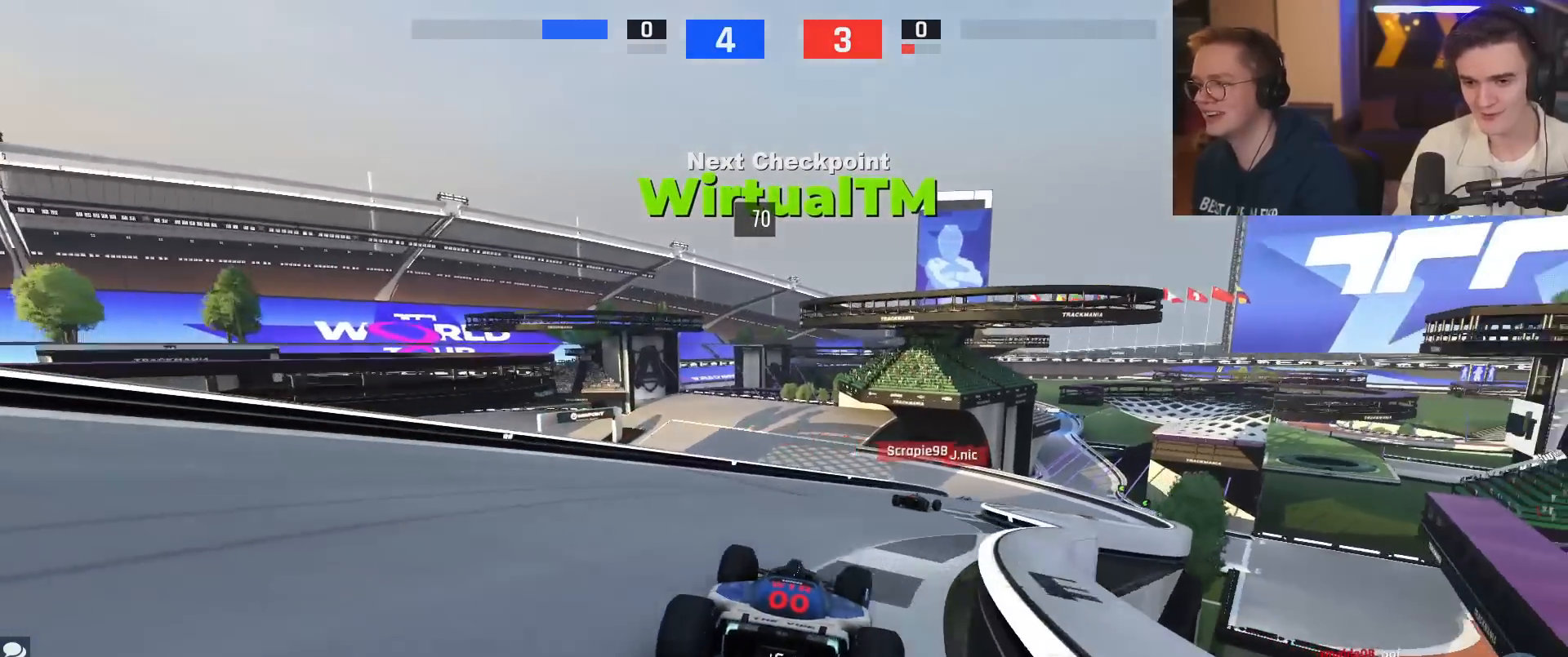
{"keys": ["up"], "events": [[200, "right", "up"]]}
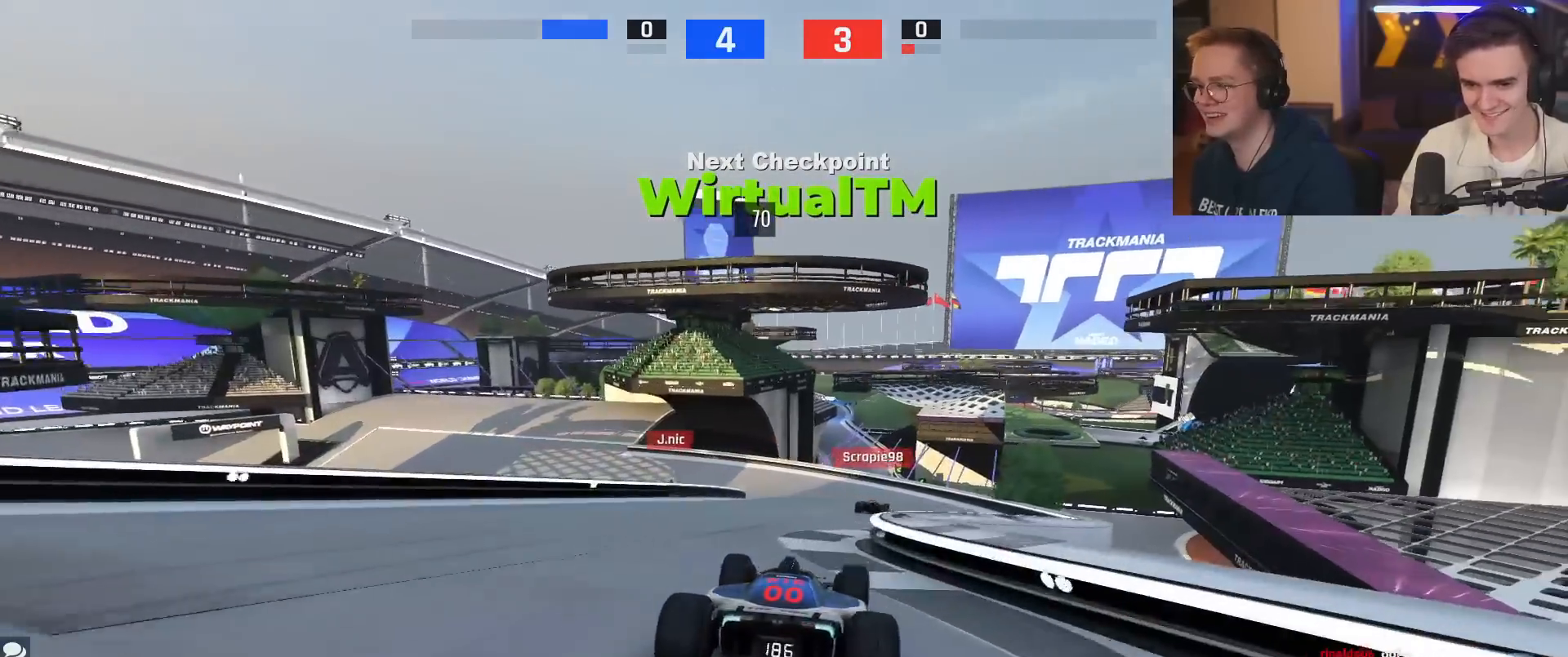
{"keys": ["left", "up"], "events": [[34, "left", "down"], [117, "left", "up"], [167, "right", "down"], [351, "right", "up"], [451, "left", "down"]]}
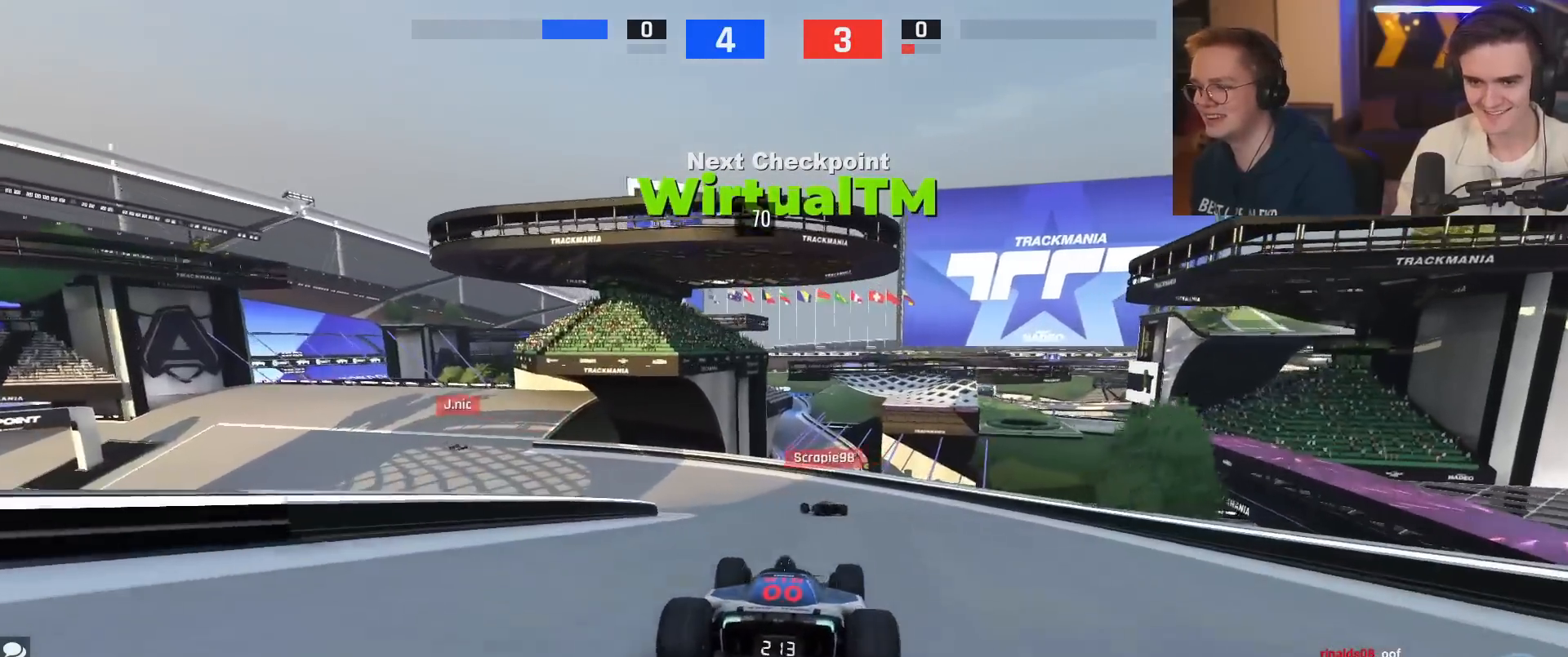
{"keys": ["up"], "events": [[367, "left", "up"]]}
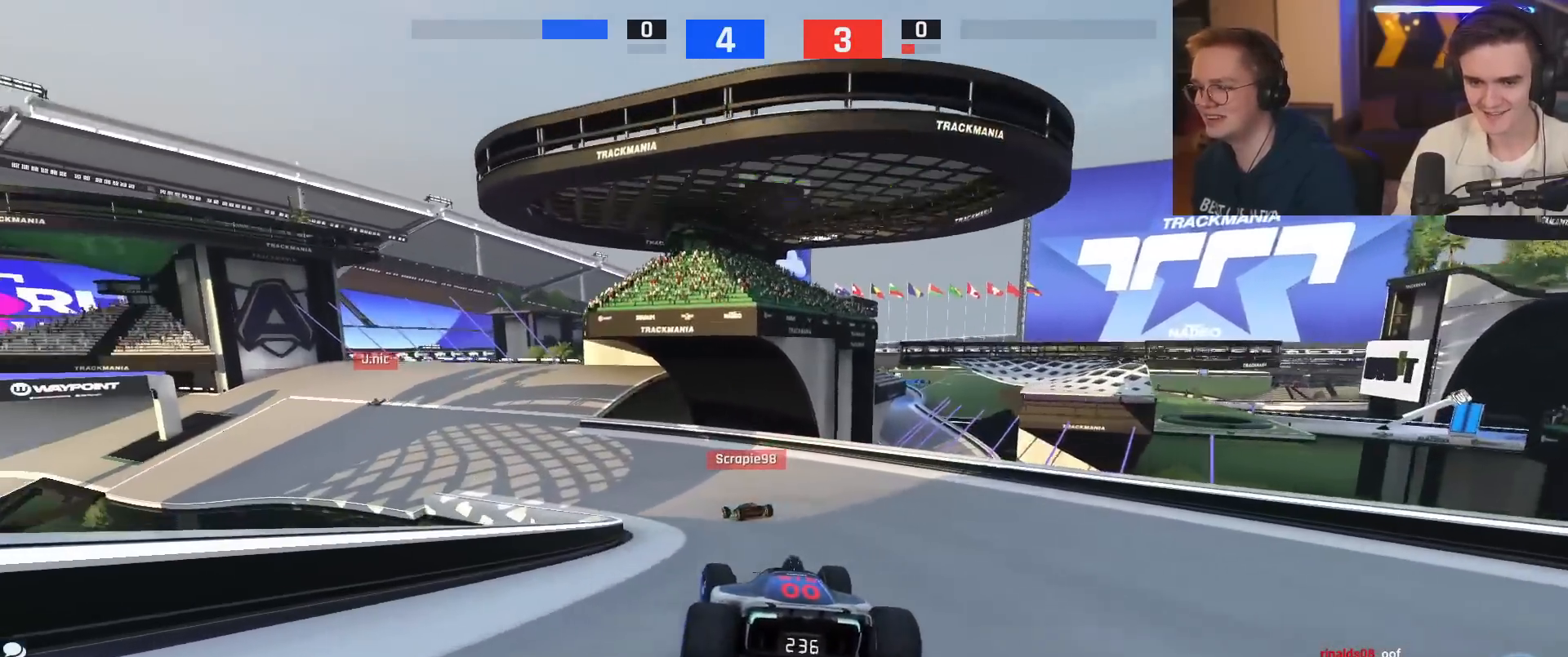
{"keys": ["up"], "events": [[150, "left", "down"], [484, "left", "up"]]}
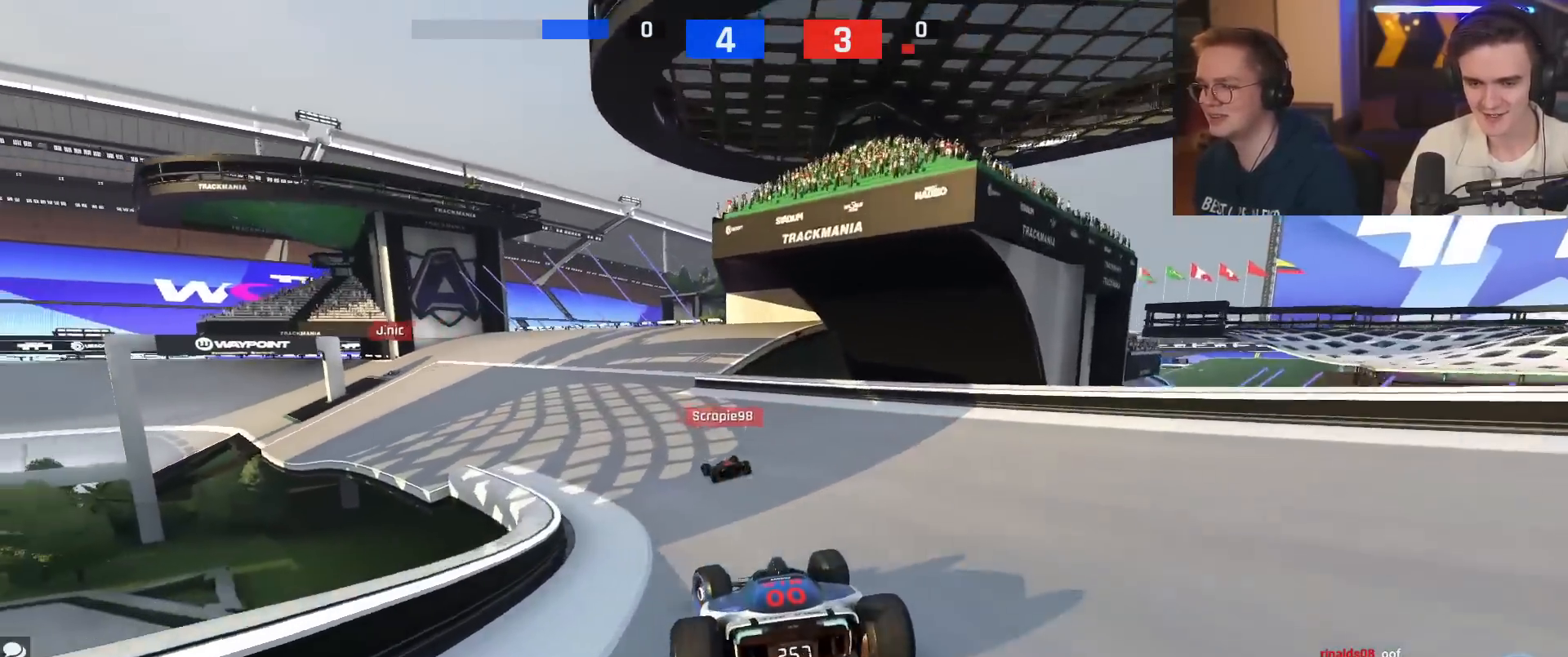
{"keys": ["up"], "events": [[217, "left", "down"], [350, "left", "up"]]}
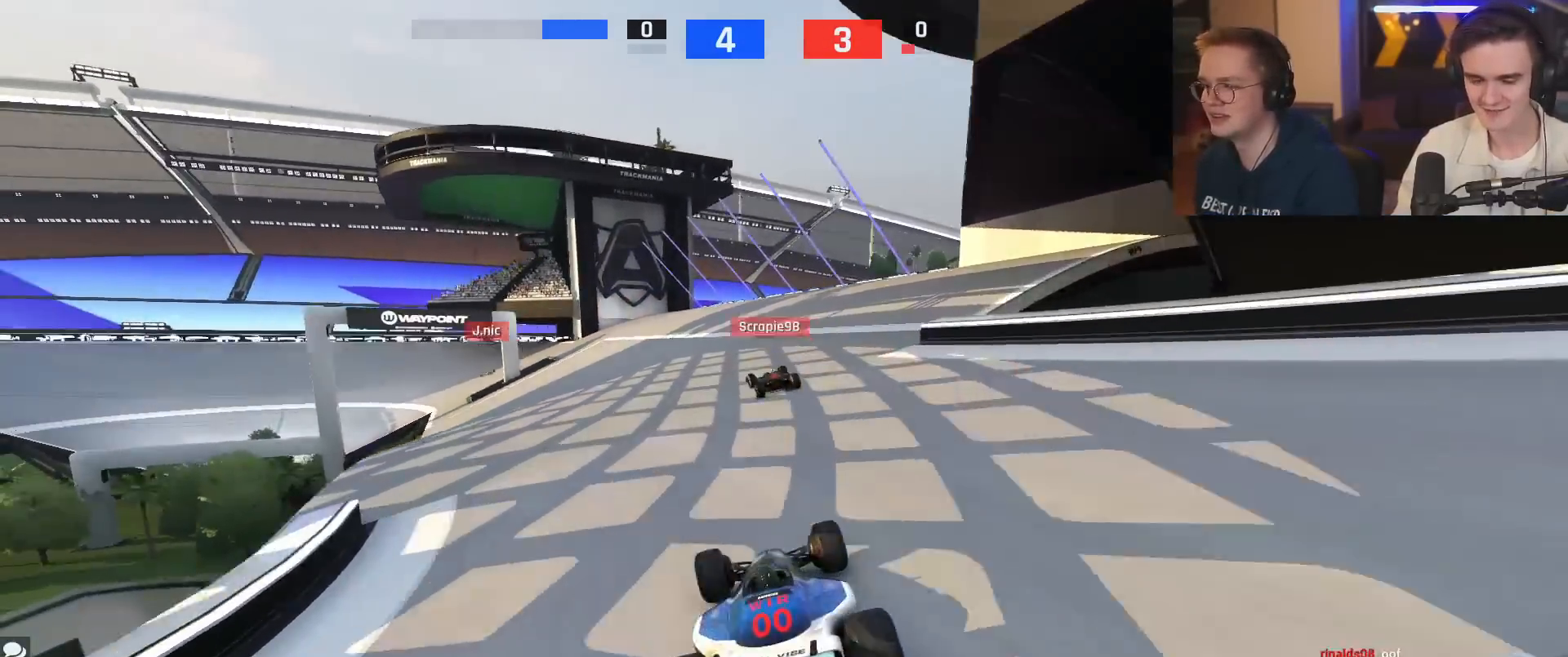
{"keys": ["left", "up"], "events": [[367, "left", "down"]]}
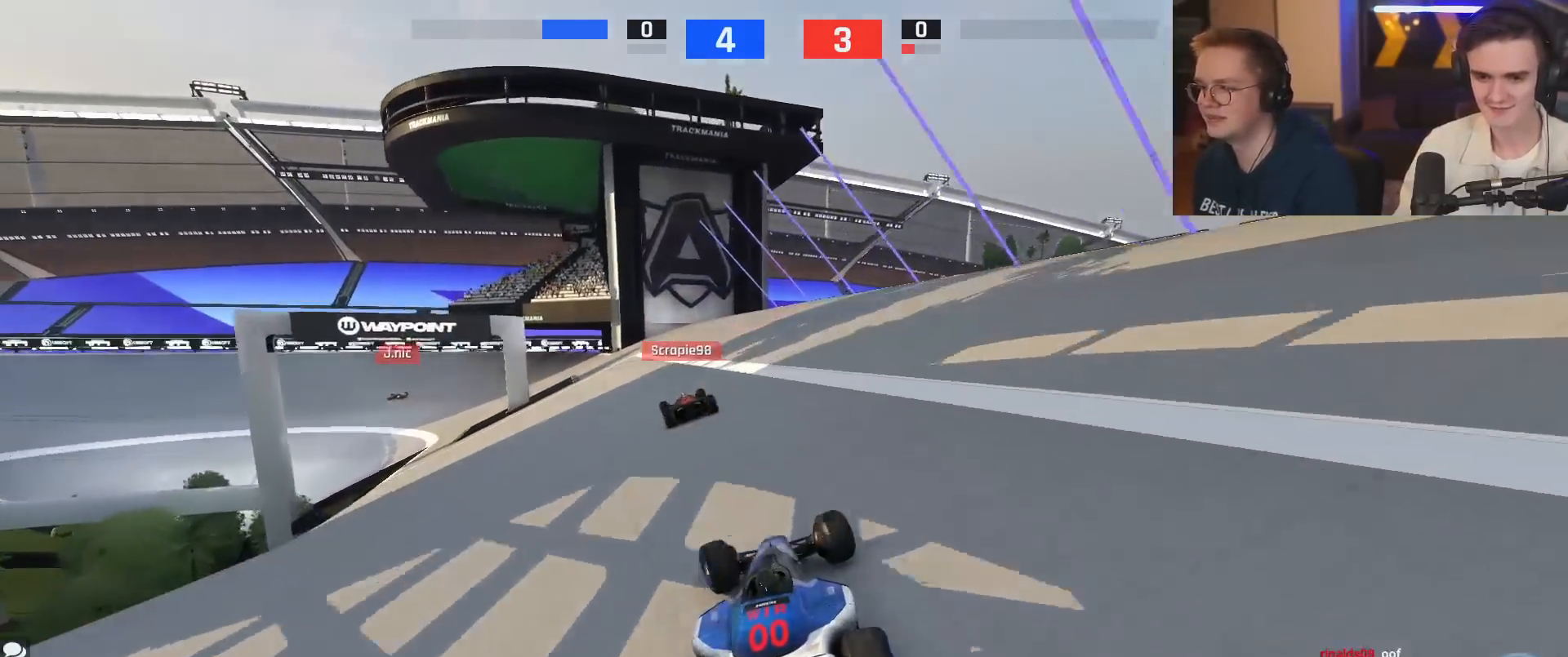
{"keys": ["left", "up"], "events": [[100, "left", "up"], [250, "left", "down"], [333, "left", "up"], [434, "left", "down"]]}
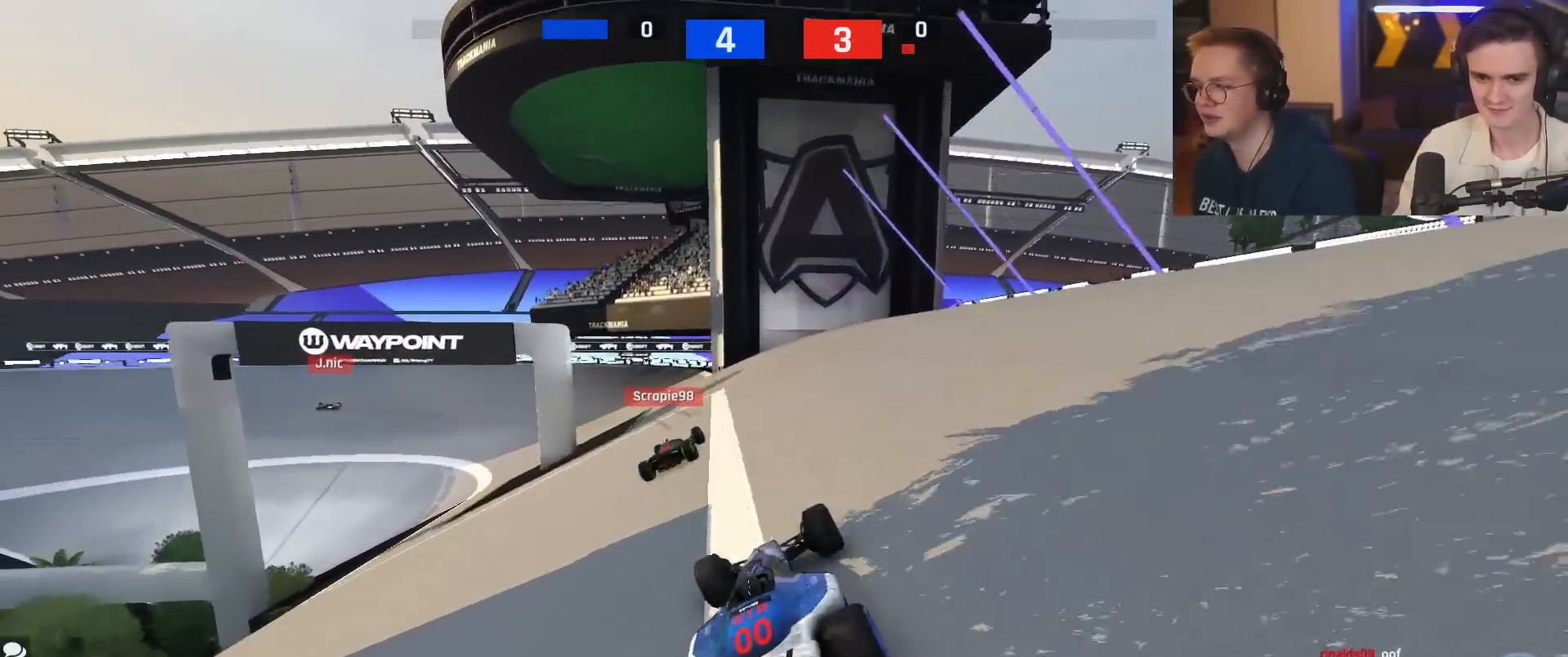
{"keys": ["left", "up"], "events": []}
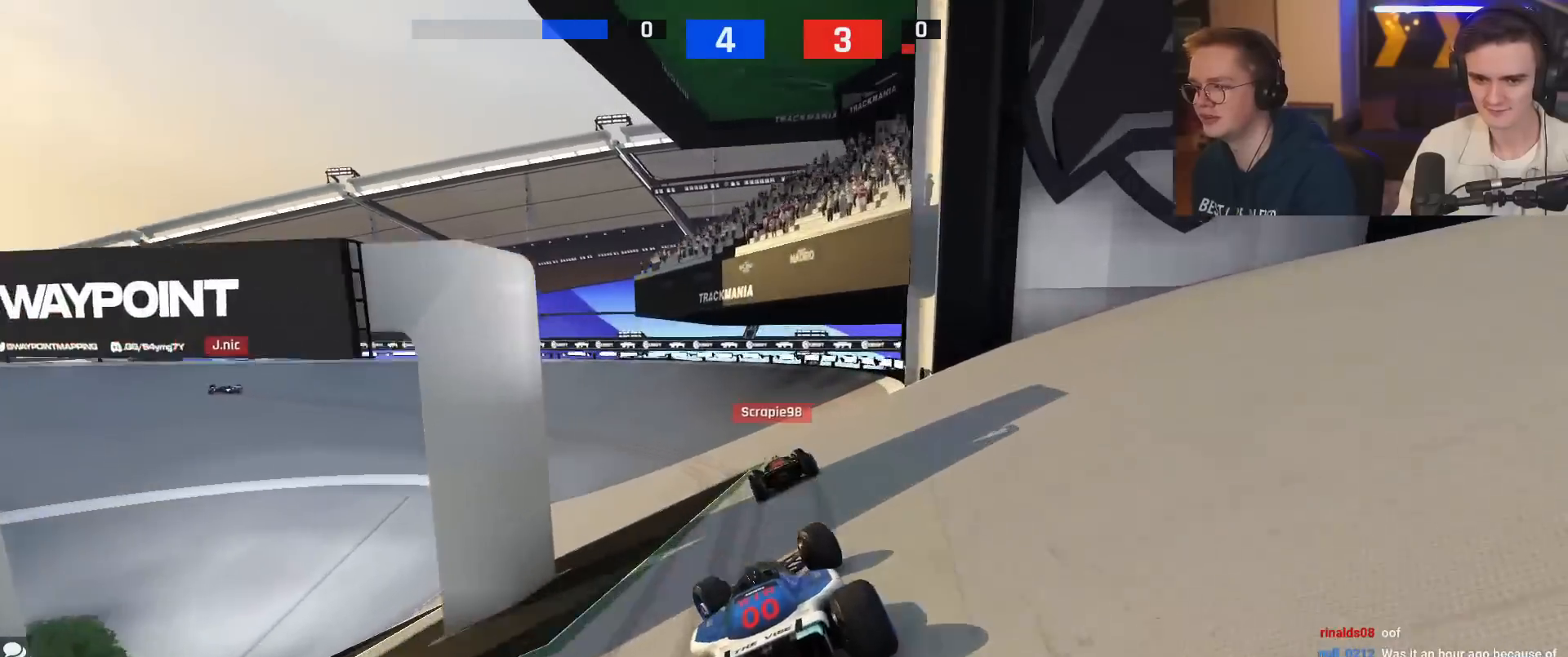
{"keys": ["left", "up"], "events": [[83, "brake", "down"], [100, "up", "up"], [467, "brake", "up"], [467, "up", "down"]]}
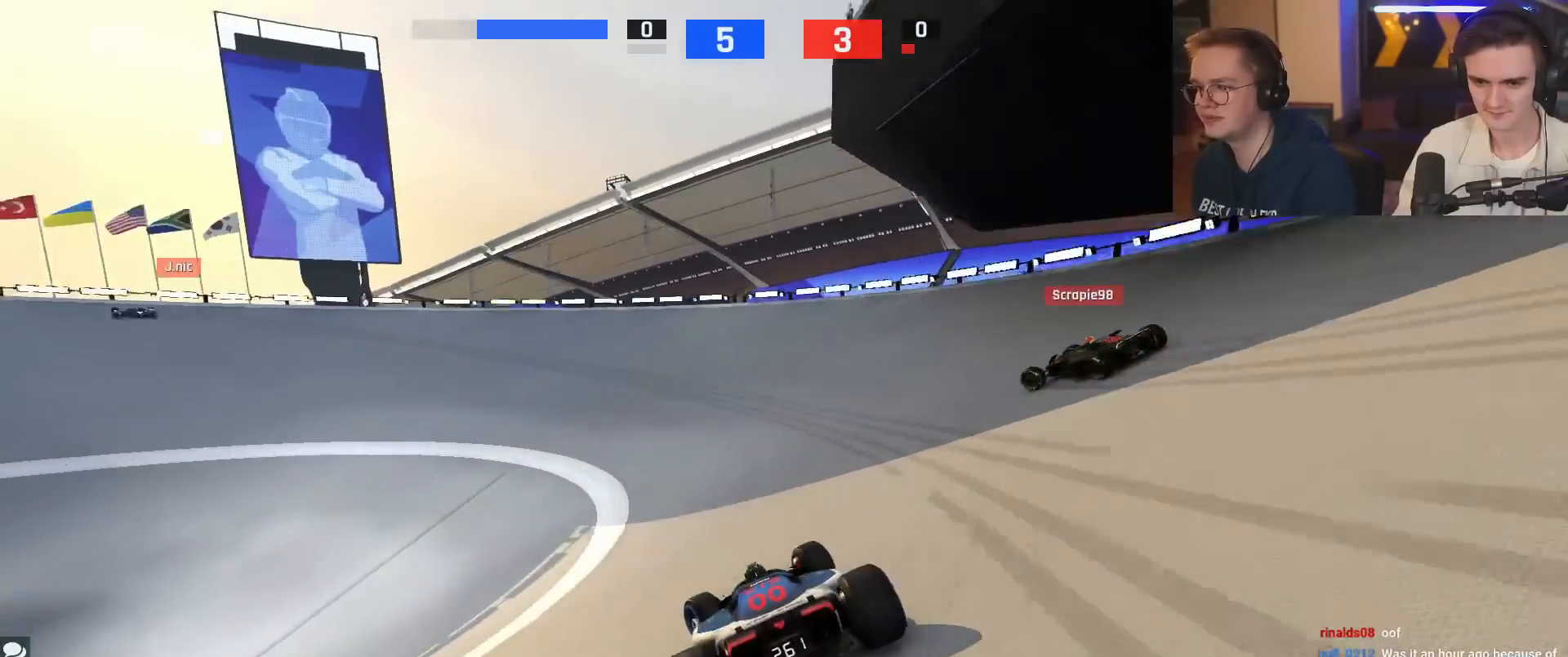
{"keys": ["left", "up"], "events": []}
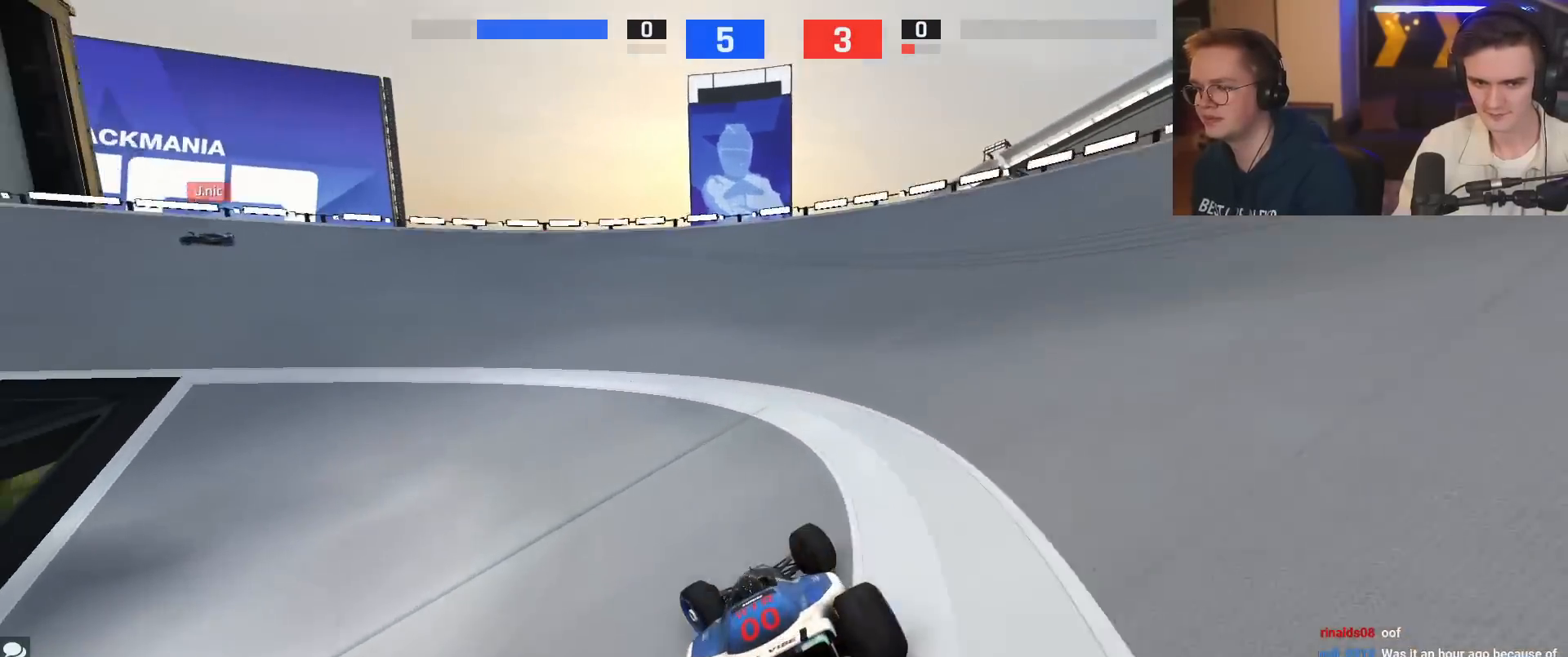
{"keys": ["left"], "events": [[184, "up", "up"]]}
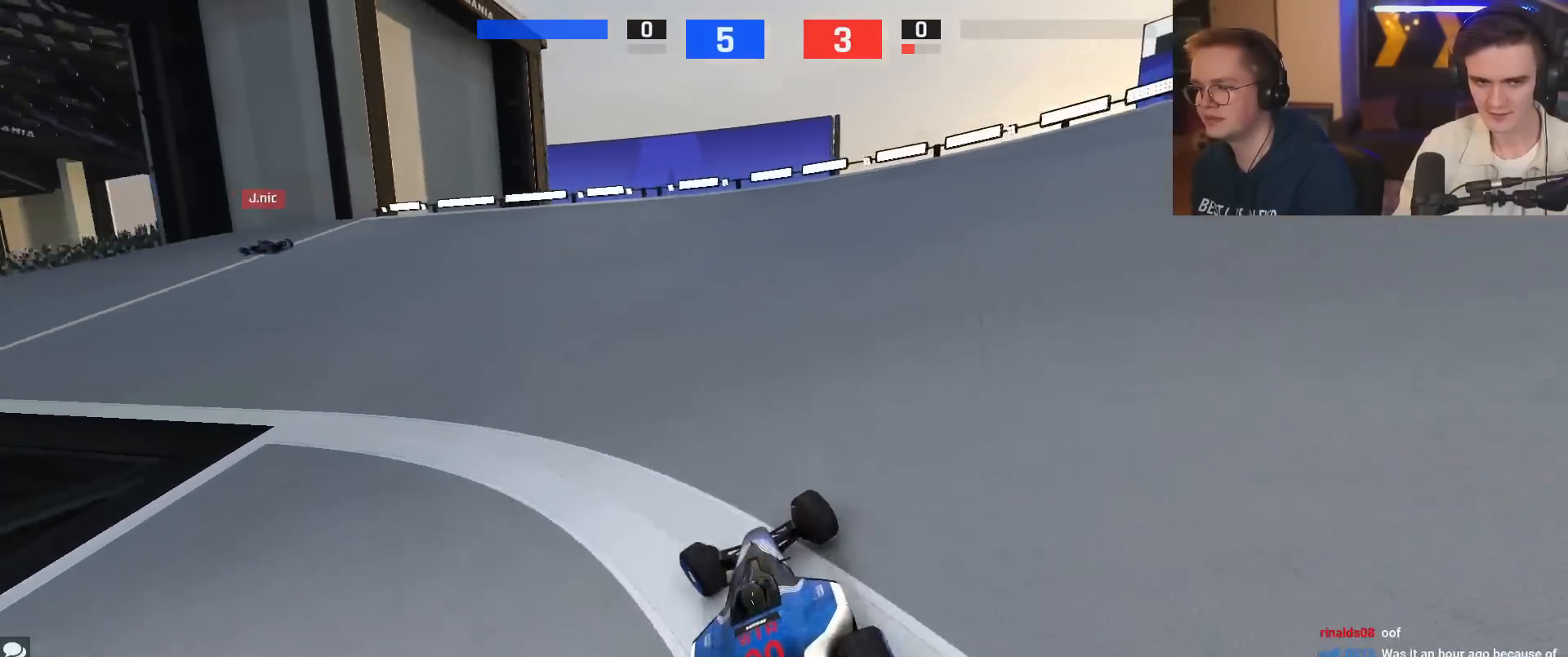
{"keys": ["left", "up"], "events": [[116, "up", "down"]]}
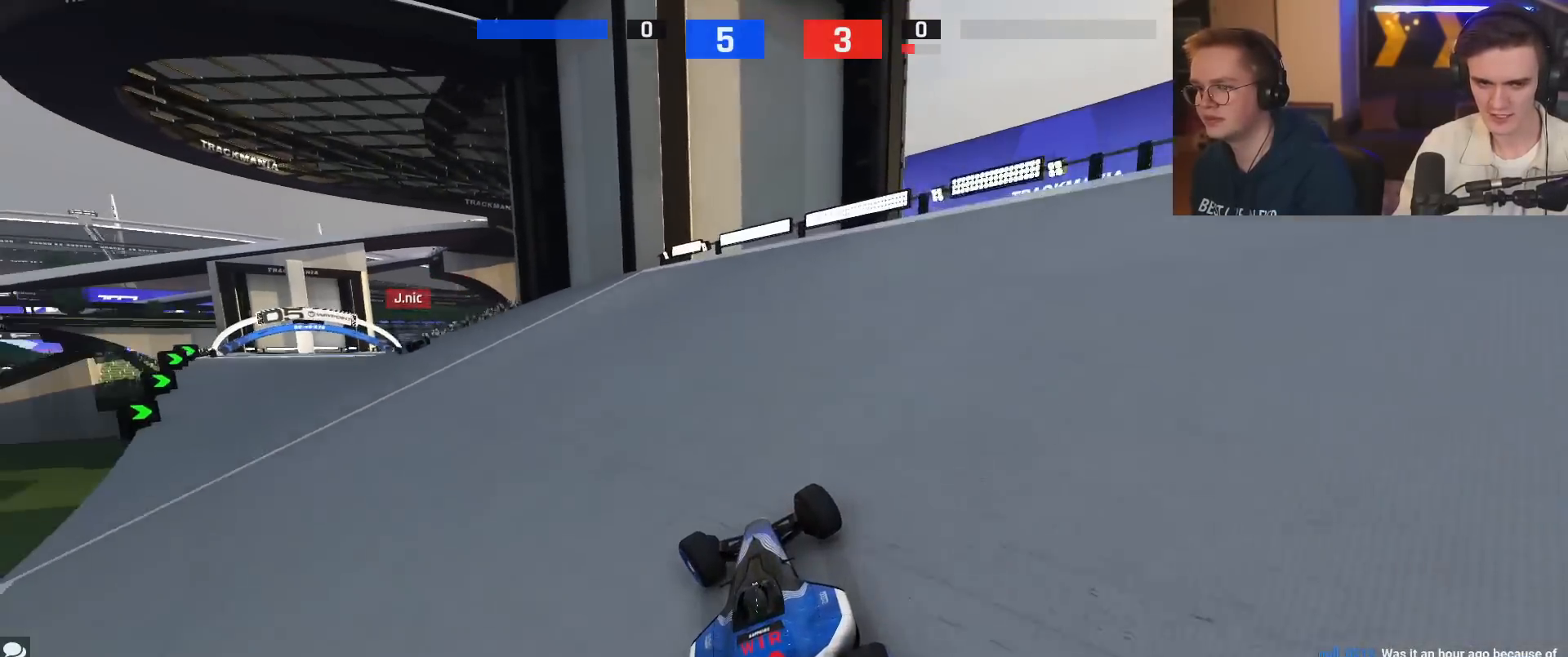
{"keys": ["left", "up"], "events": []}
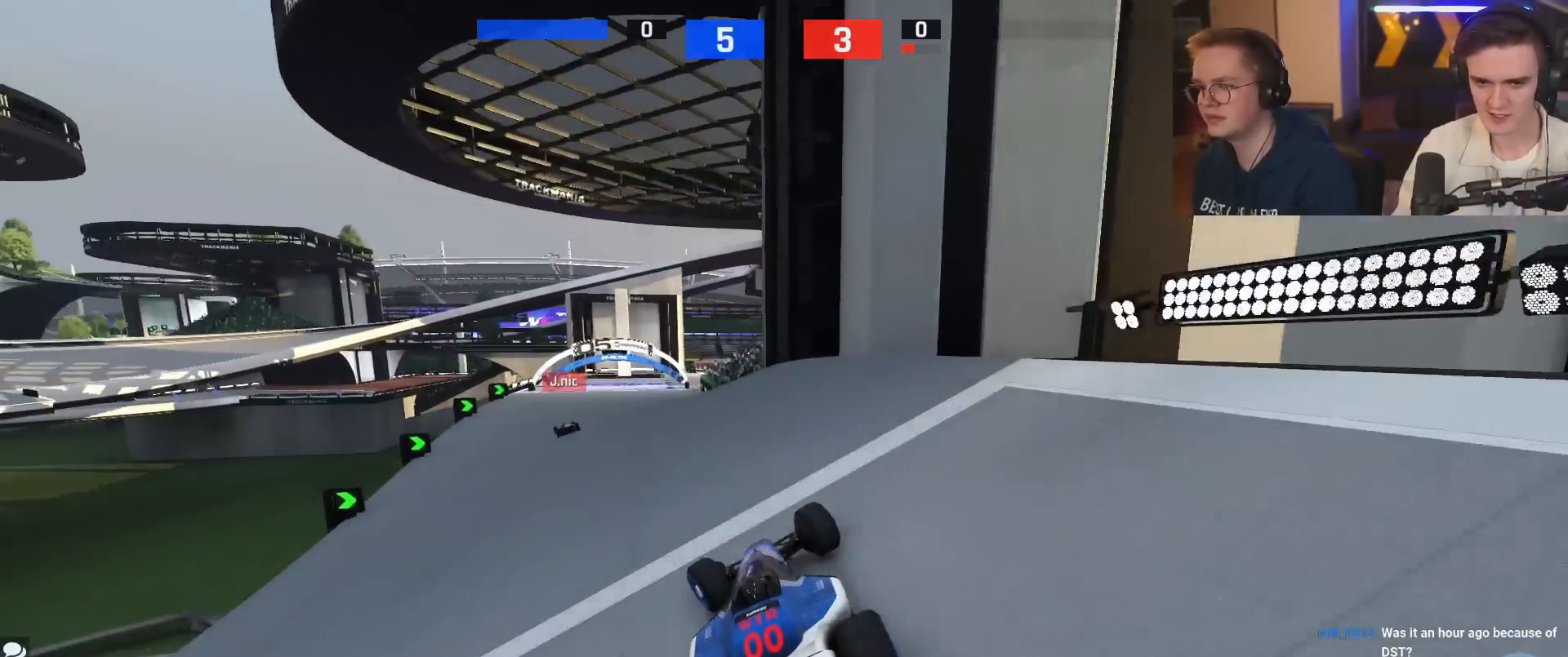
{"keys": ["up"], "events": [[83, "left", "up"]]}
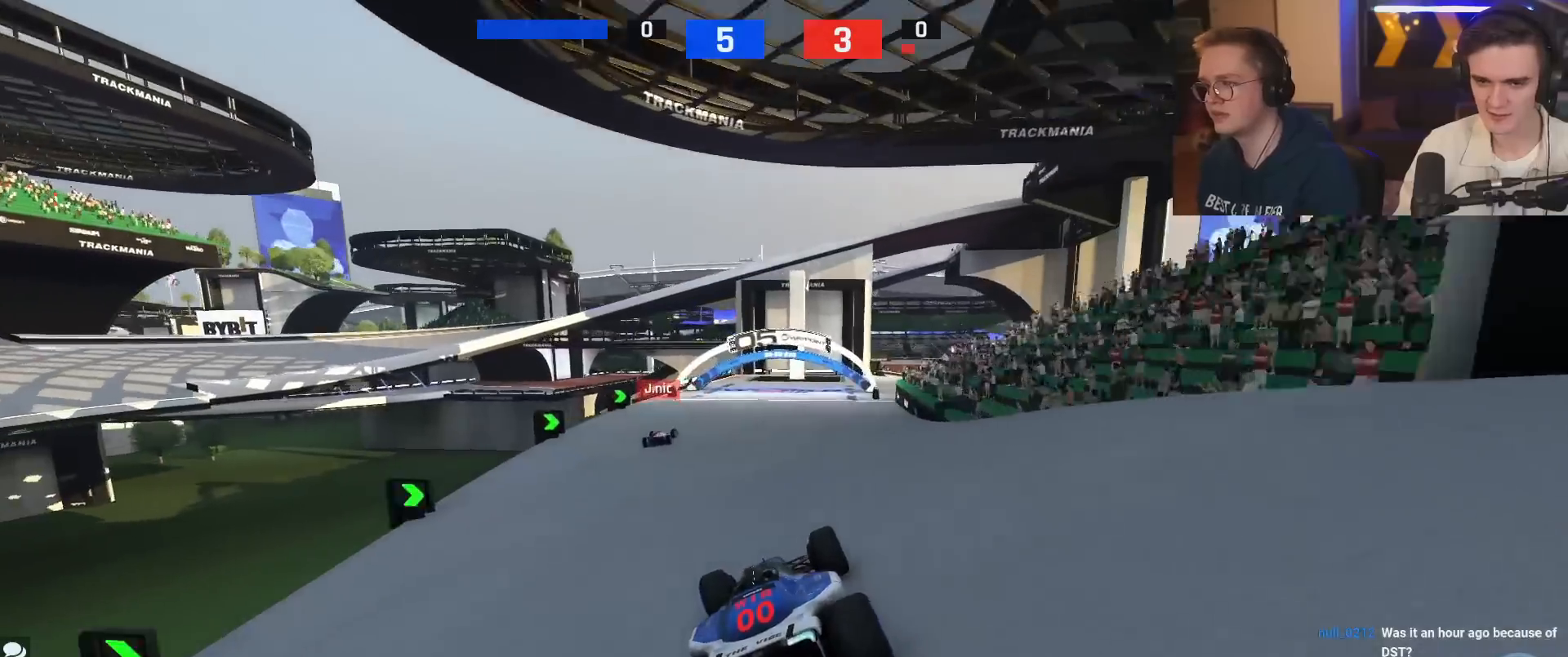
{"keys": ["up"], "events": [[250, "right", "down"], [384, "right", "up"]]}
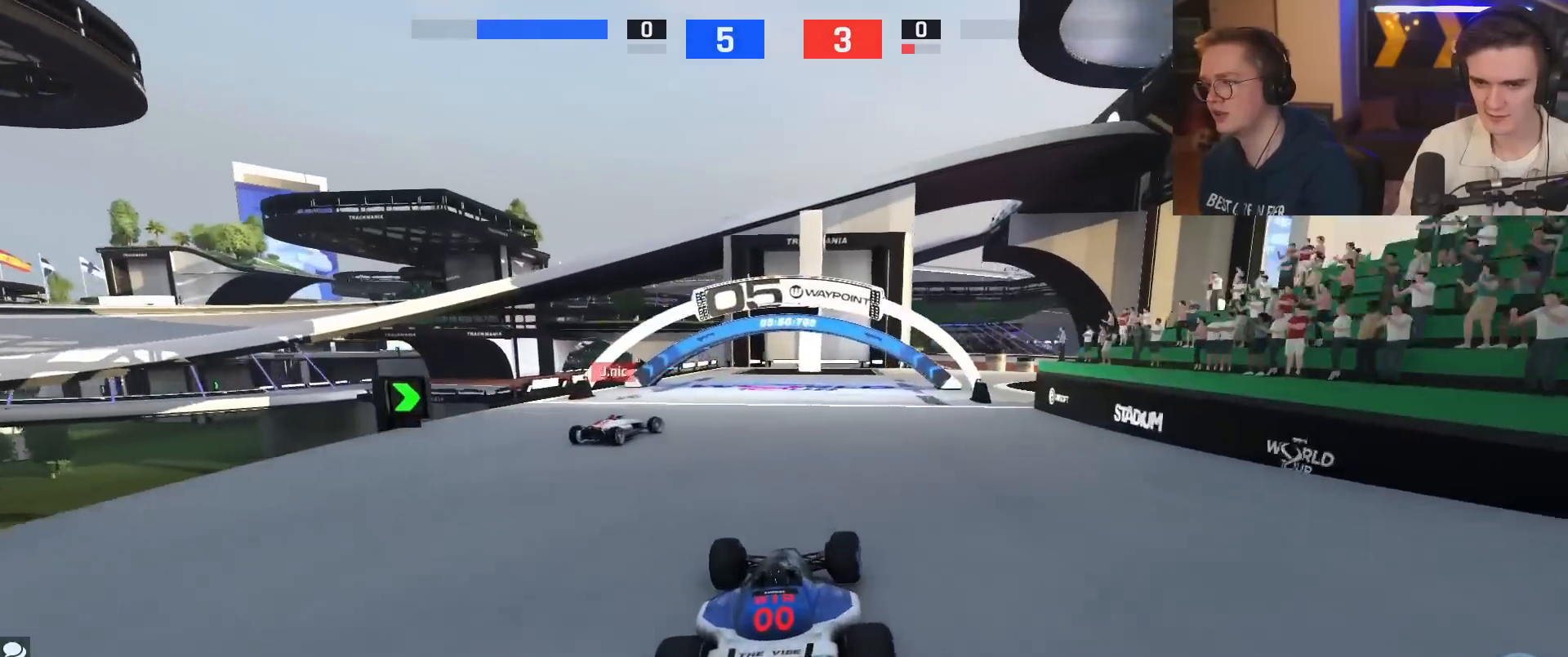
{"keys": ["right", "up"], "events": [[116, "right", "down"]]}
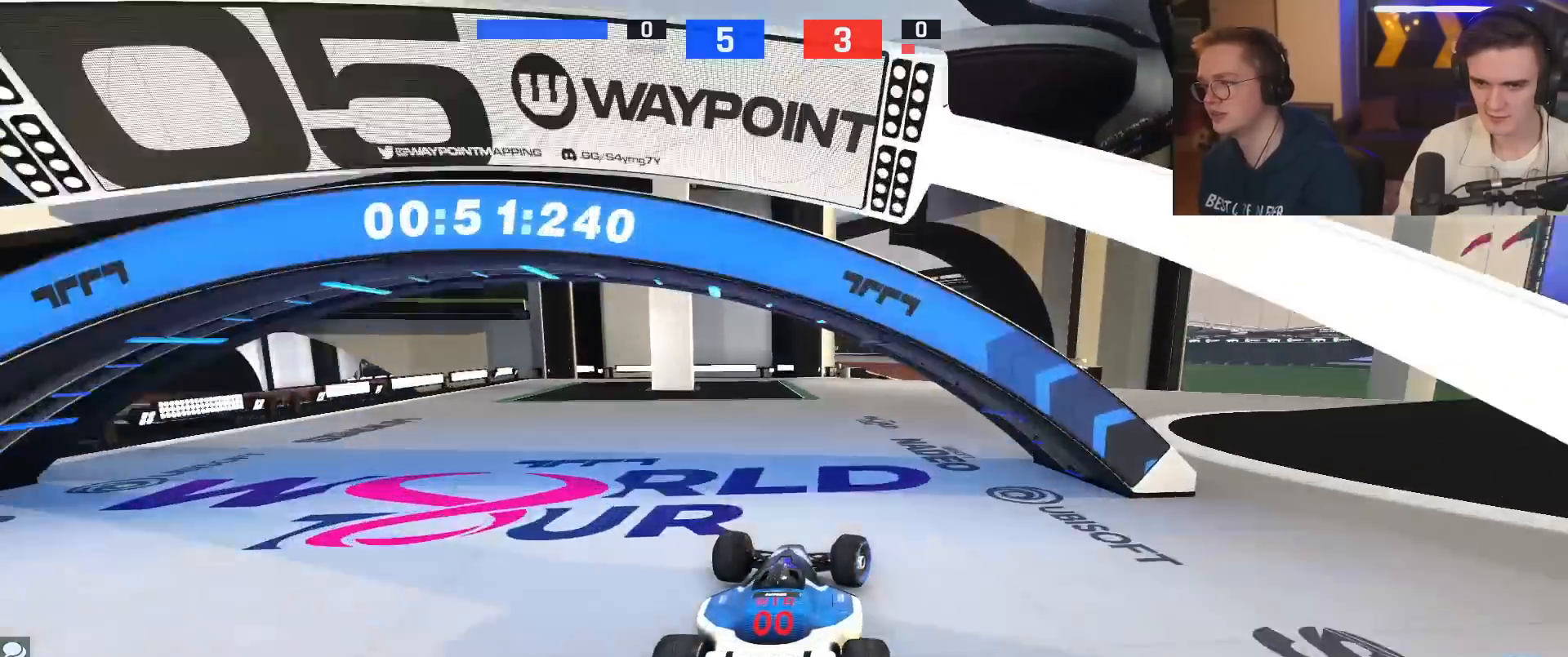
{"keys": ["up"], "events": [[317, "right", "up"]]}
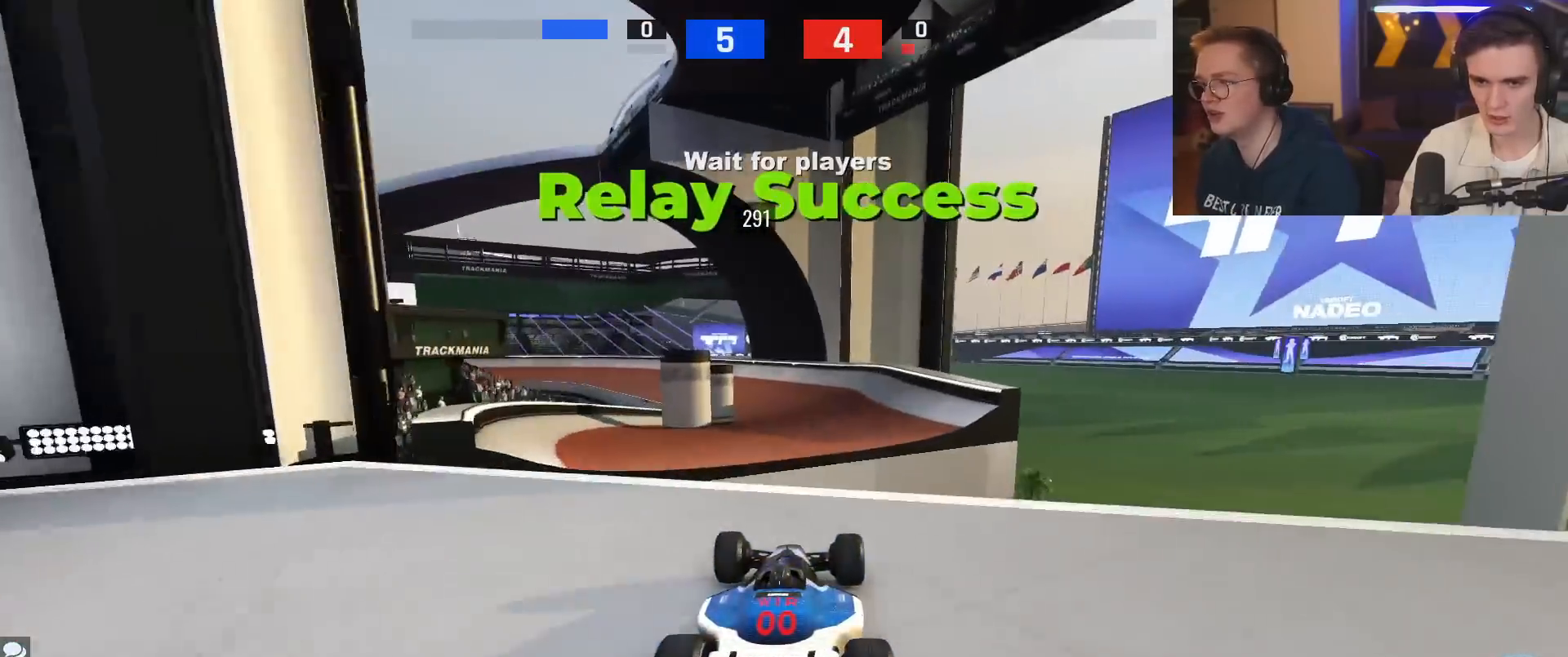
{"keys": ["left", "up"], "events": [[200, "left", "down"]]}
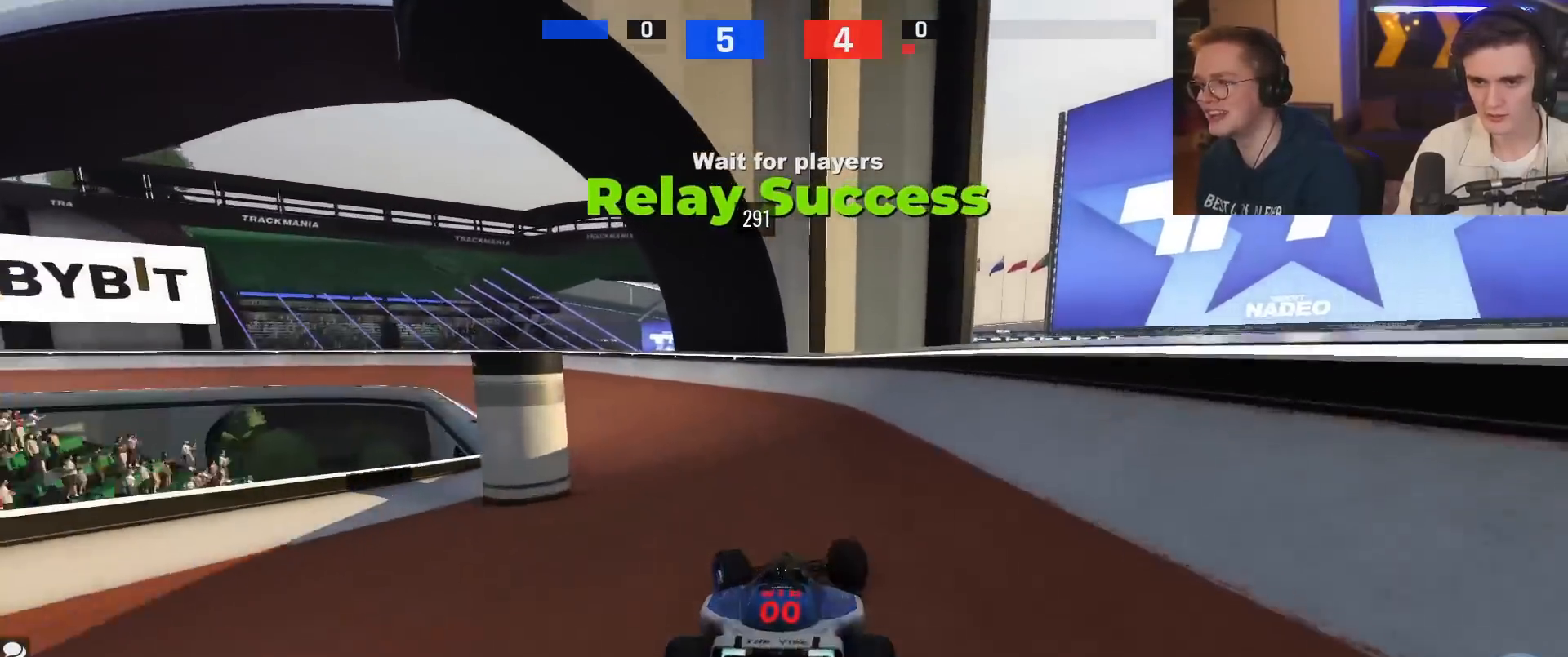
{"keys": ["left"], "events": [[417, "up", "up"]]}
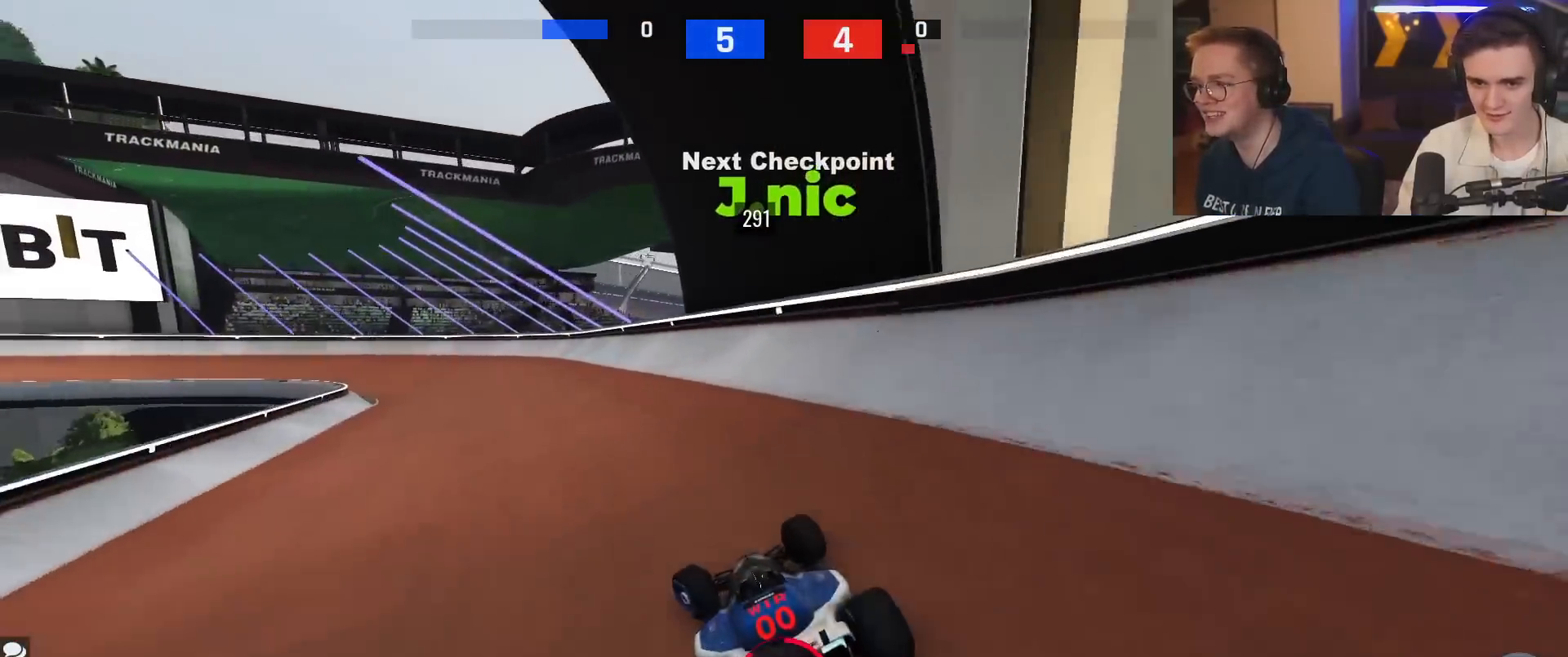
{"keys": ["left", "up"], "events": [[100, "up", "down"], [133, "left", "up"], [333, "left", "down"]]}
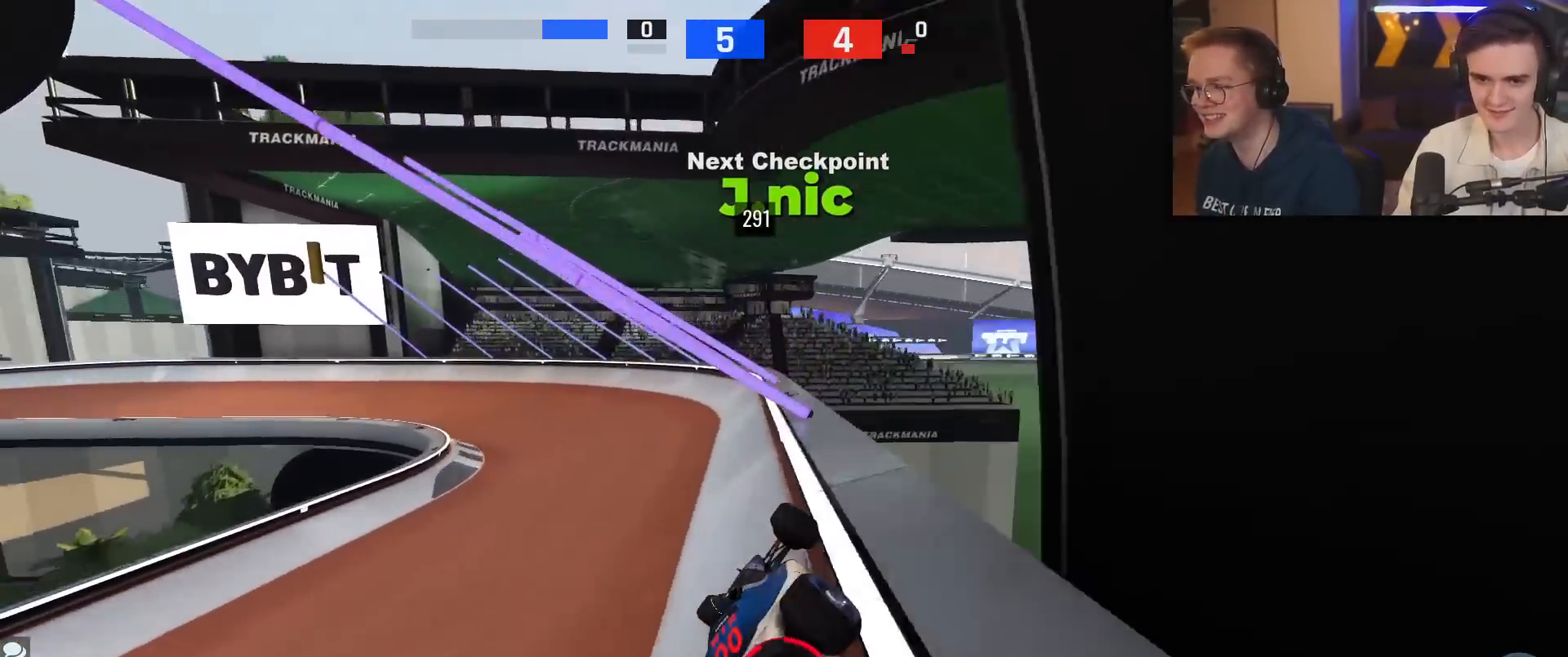
{"keys": ["left", "up"], "events": []}
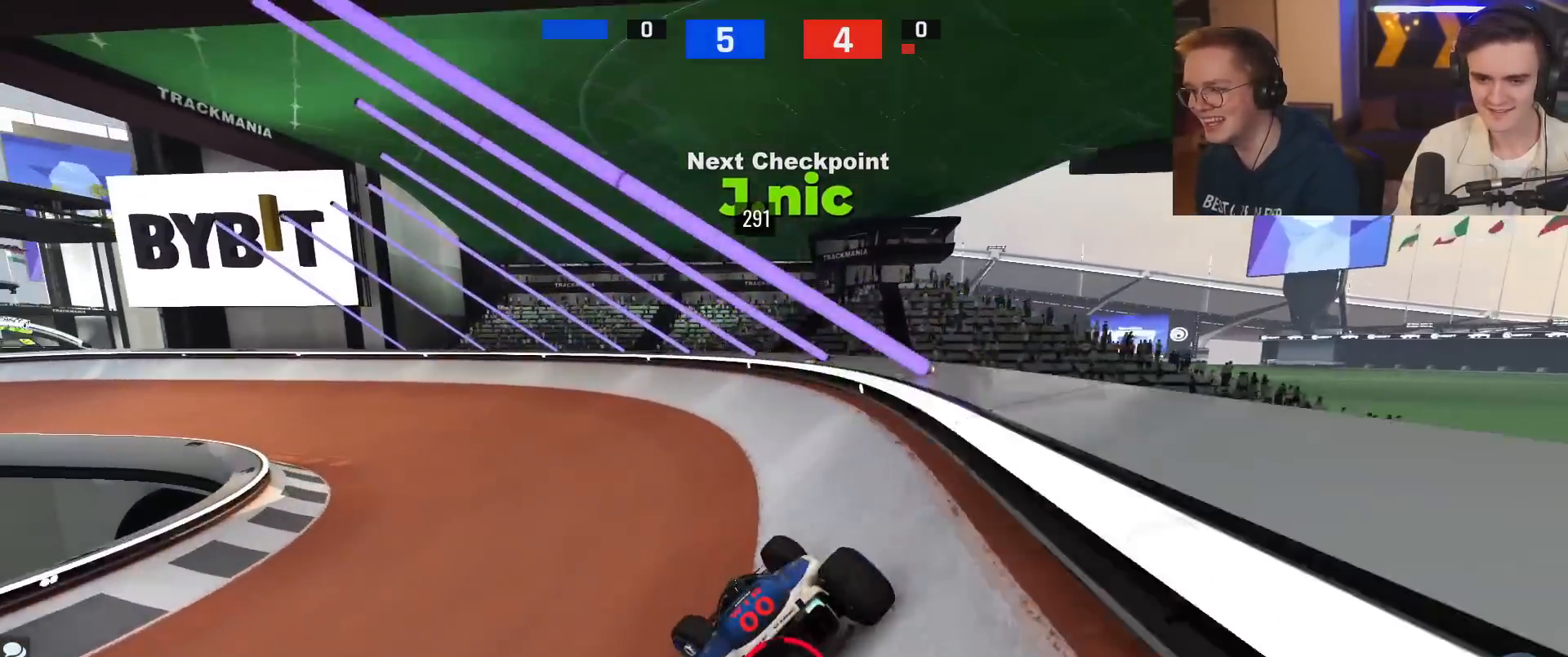
{"keys": ["left", "up"], "events": [[83, "left", "up"], [216, "left", "down"]]}
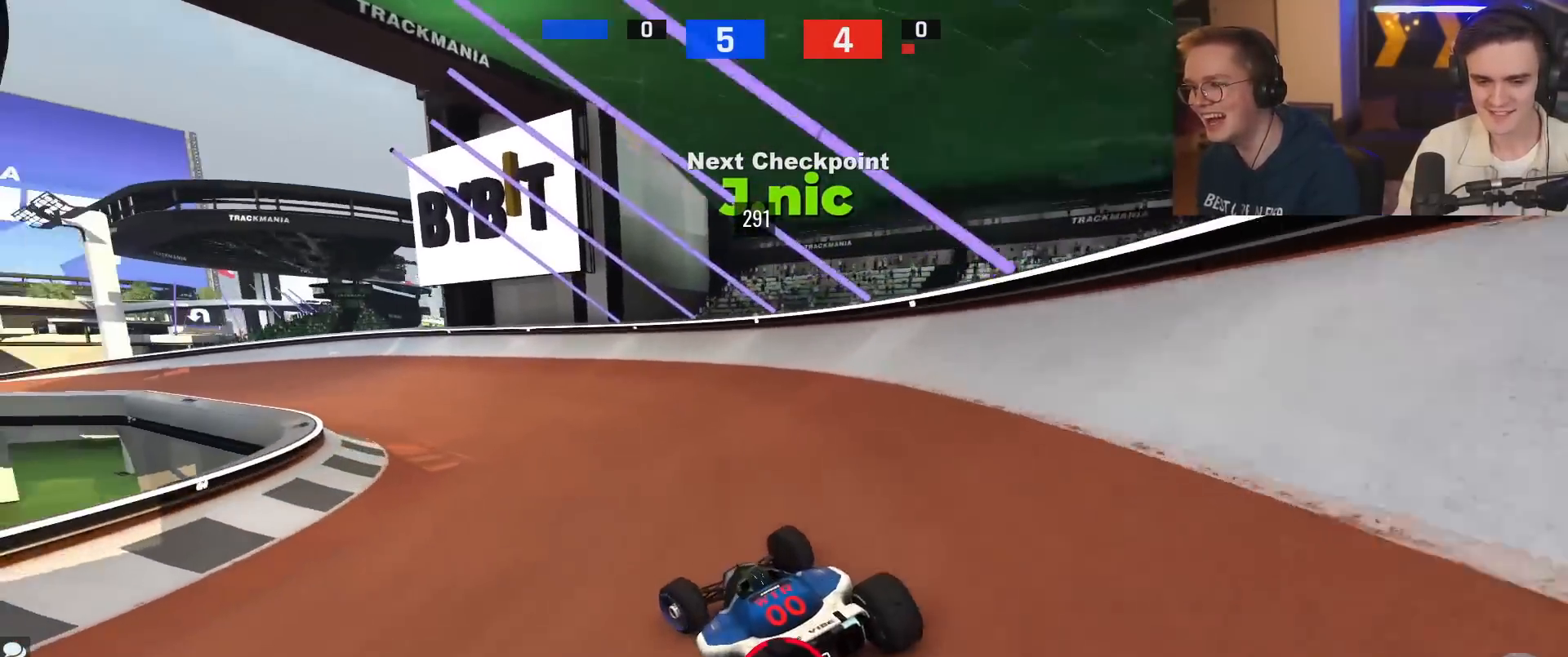
{"keys": ["up"], "events": [[134, "left", "up"]]}
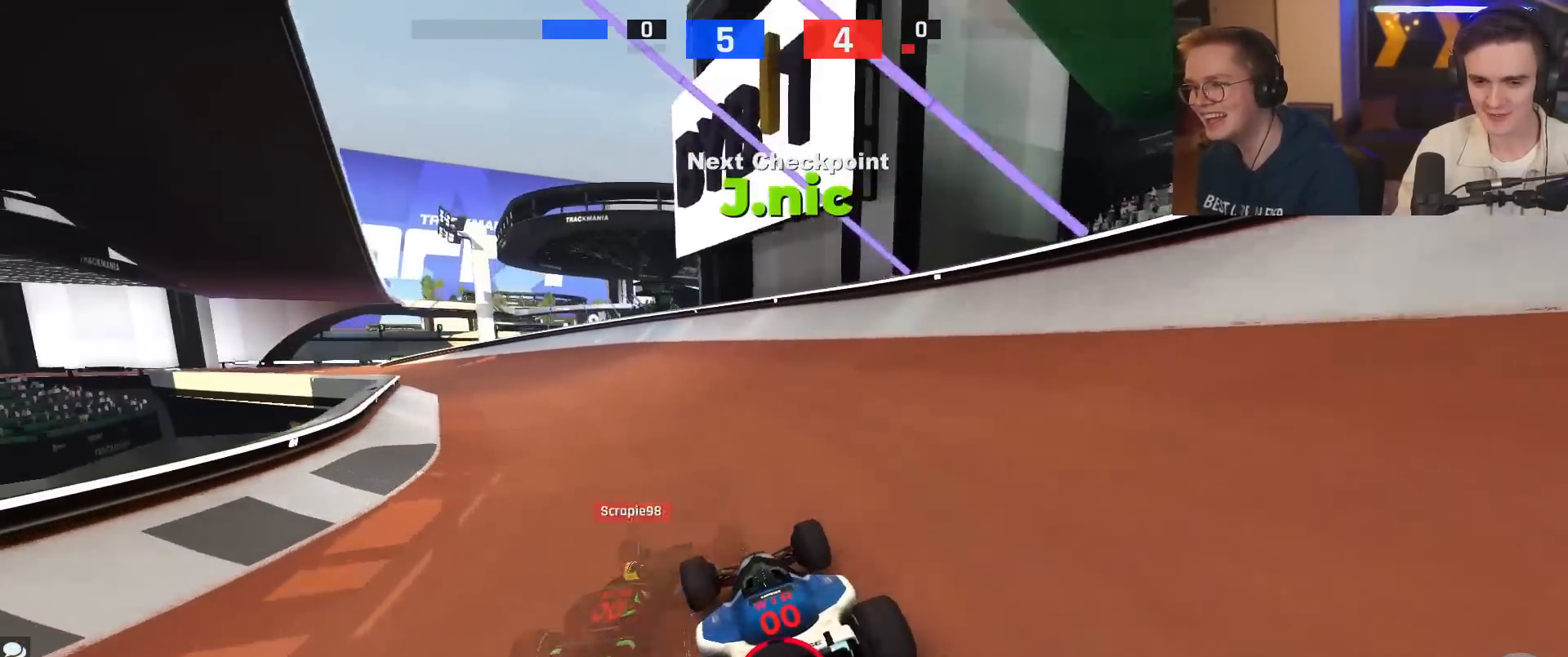
{"keys": ["left"], "events": [[16, "left", "down"], [350, "up", "up"]]}
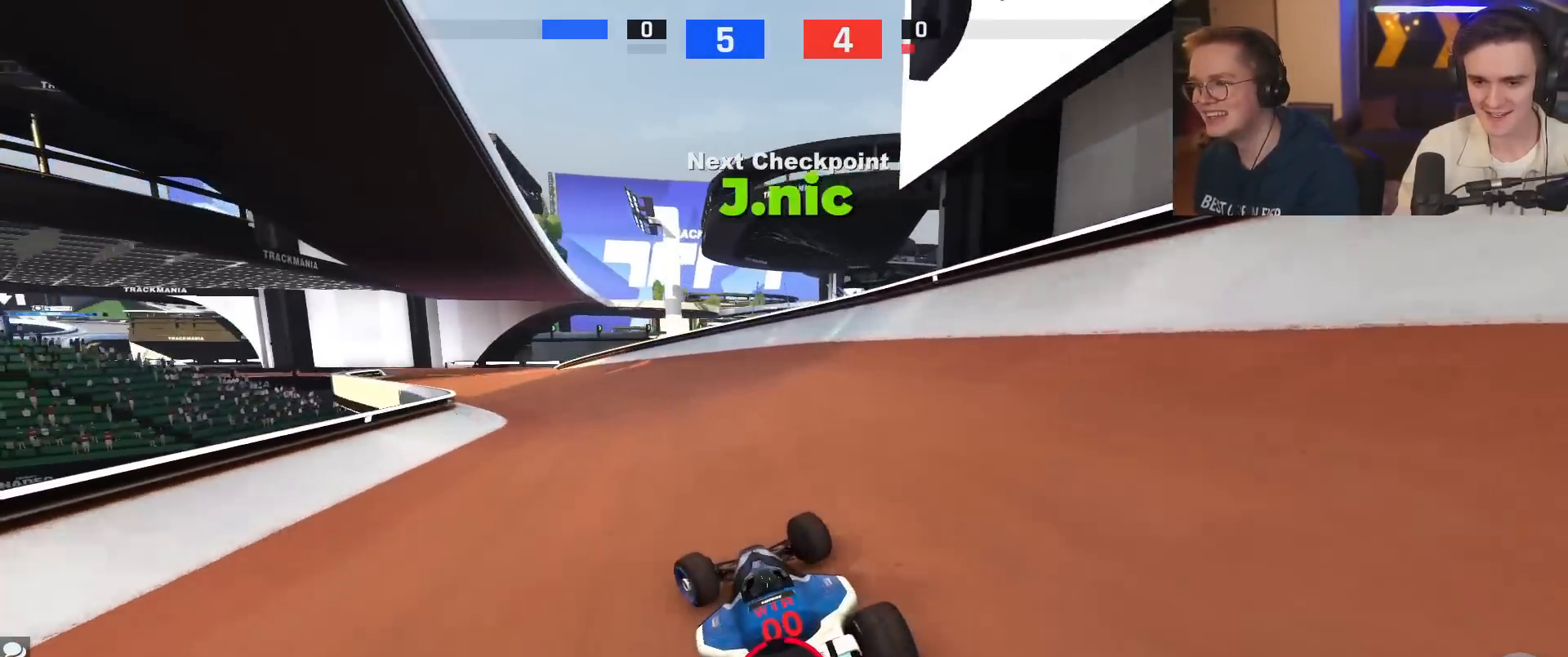
{"keys": ["right", "up"], "events": [[267, "left", "up"], [267, "up", "down"], [451, "right", "down"]]}
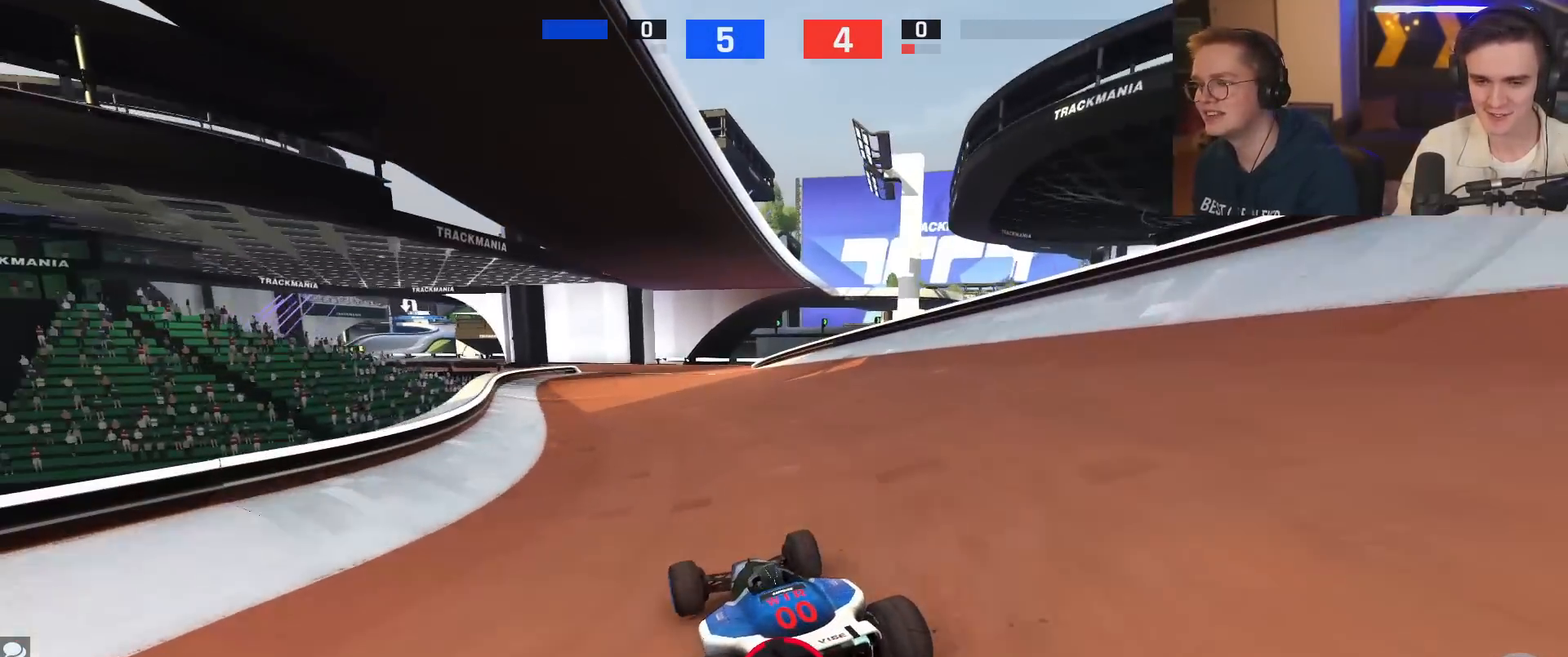
{"keys": ["left"], "events": [[50, "up", "up"], [283, "right", "up"], [333, "left", "down"]]}
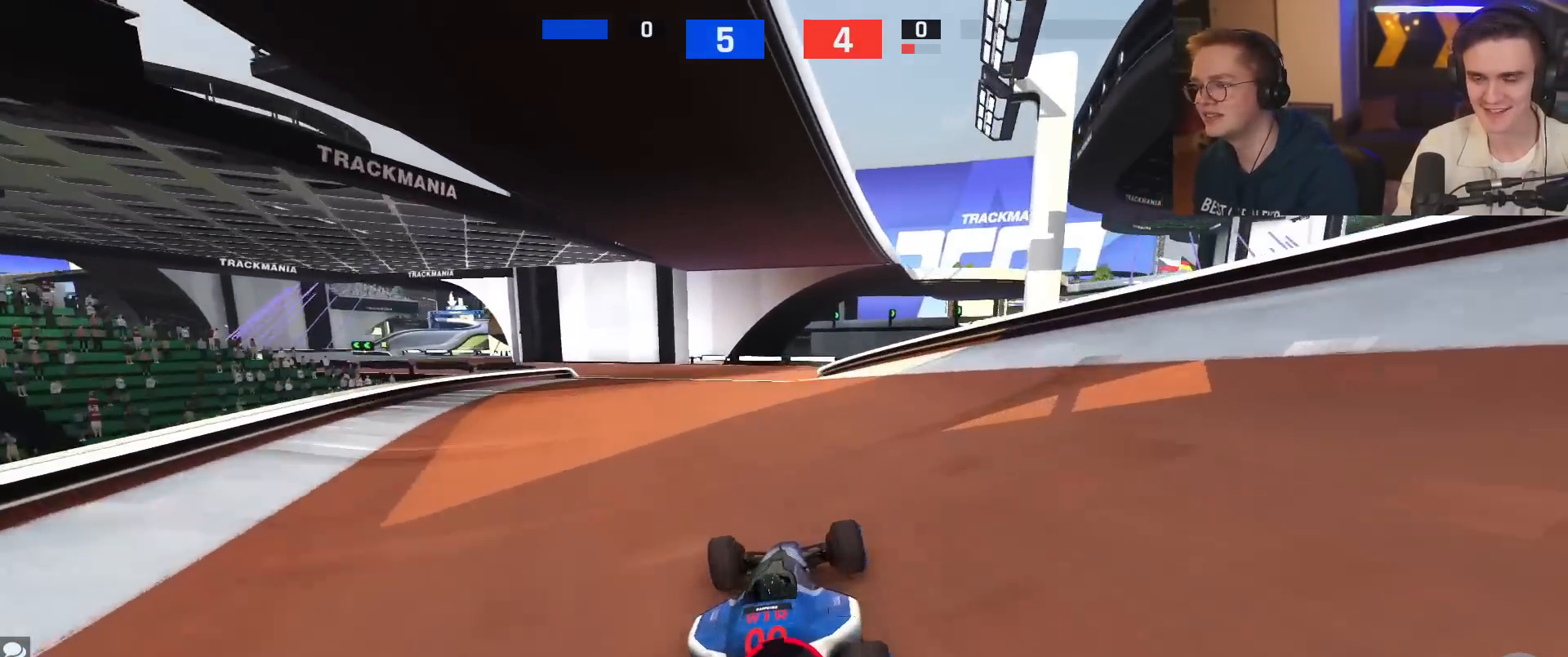
{"keys": ["up"], "events": [[67, "up", "down"], [100, "left", "up"]]}